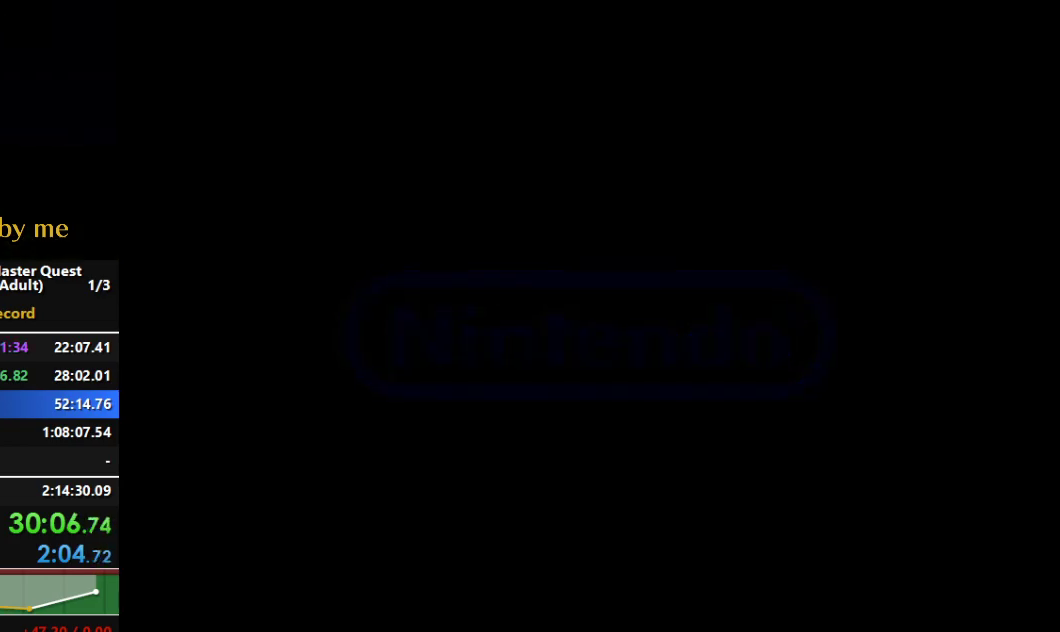
Gameplay with a controller (Nintendo layout); each line is a JSON object with the inputs held at the frame after it. "events" lists button and stick changes between this image and that frame as [ms after this image, input, new state], when the widget could be followed in between. Not read: L3 R3.
{"buttons": ["A", "B"], "left_stick": "center", "right_stick": "center", "events": [[367, "B", "down"], [400, "B", "up"], [500, "A", "down"], [500, "B", "down"]]}
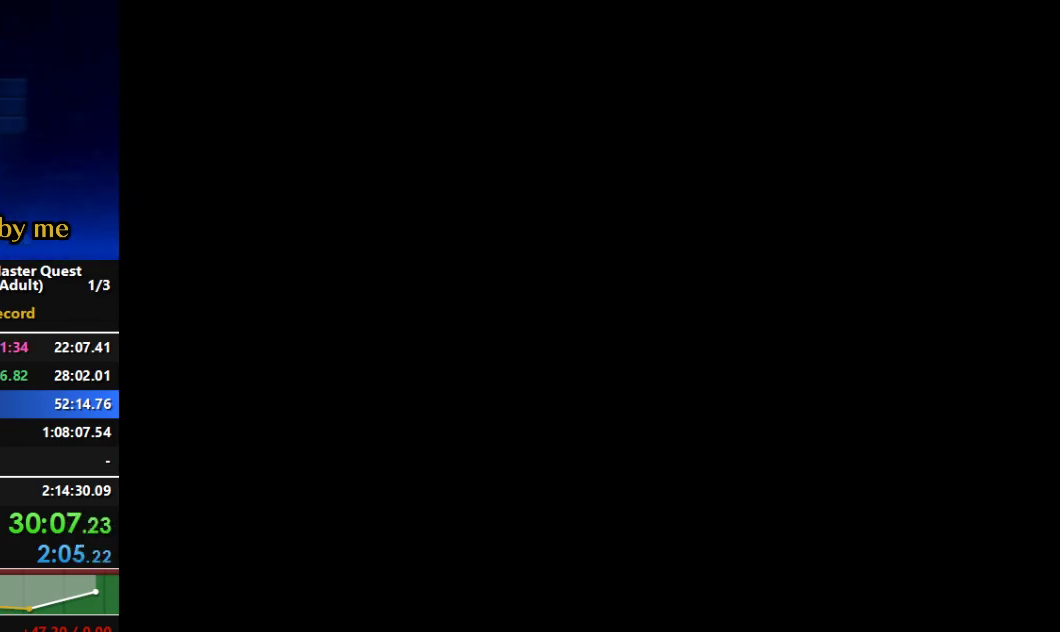
{"buttons": ["A", "B"], "left_stick": "center", "right_stick": "center", "events": [[67, "A", "up"], [67, "B", "up"], [133, "A", "down"], [133, "B", "down"], [200, "A", "up"], [200, "B", "up"], [267, "A", "down"], [267, "B", "down"], [367, "B", "up"], [400, "A", "up"], [467, "A", "down"], [467, "B", "down"]]}
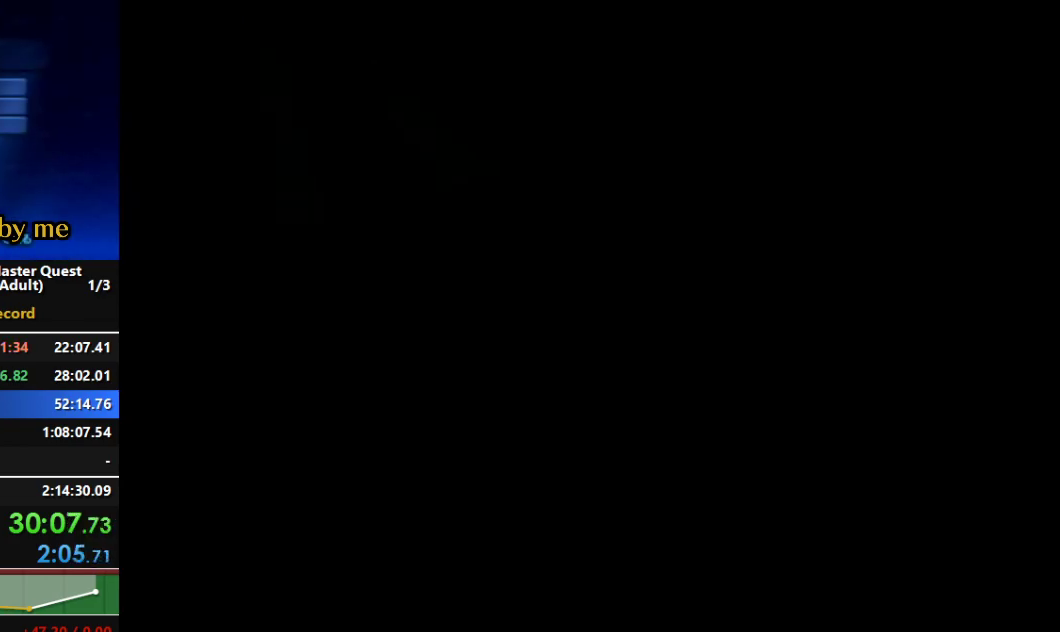
{"buttons": [], "left_stick": "center", "right_stick": "center", "events": [[33, "A", "up"], [33, "B", "up"], [100, "A", "down"], [100, "B", "down"], [167, "A", "up"], [167, "B", "up"], [267, "A", "down"], [267, "B", "down"], [367, "A", "up"], [367, "B", "up"], [433, "A", "down"], [433, "B", "down"], [500, "A", "up"], [500, "B", "up"]]}
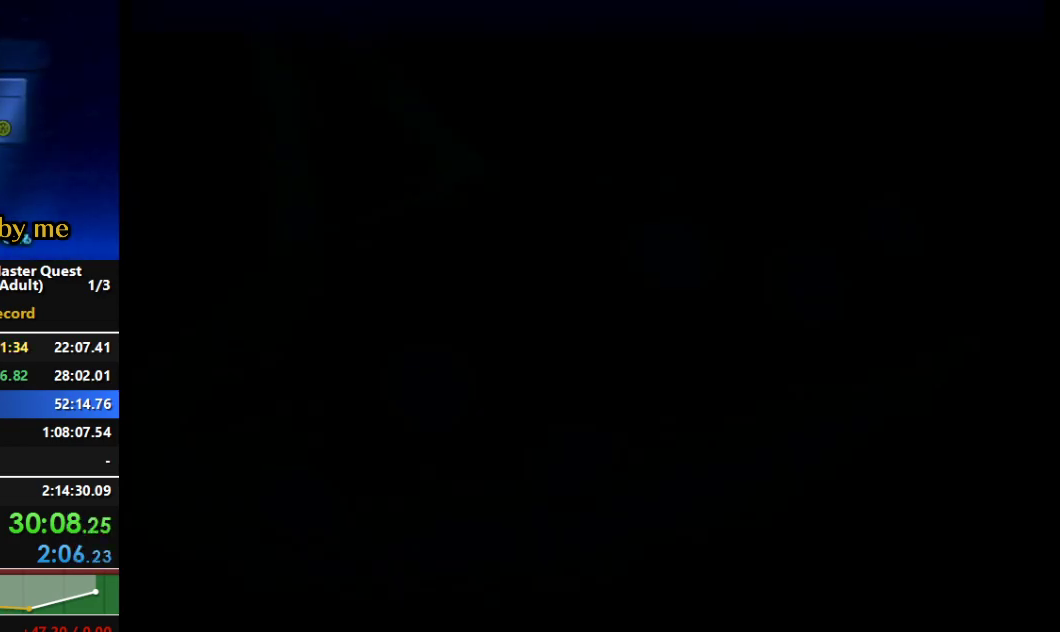
{"buttons": [], "left_stick": "center", "right_stick": "center", "events": [[100, "A", "down"], [100, "B", "down"], [133, "B", "up"], [167, "A", "up"]]}
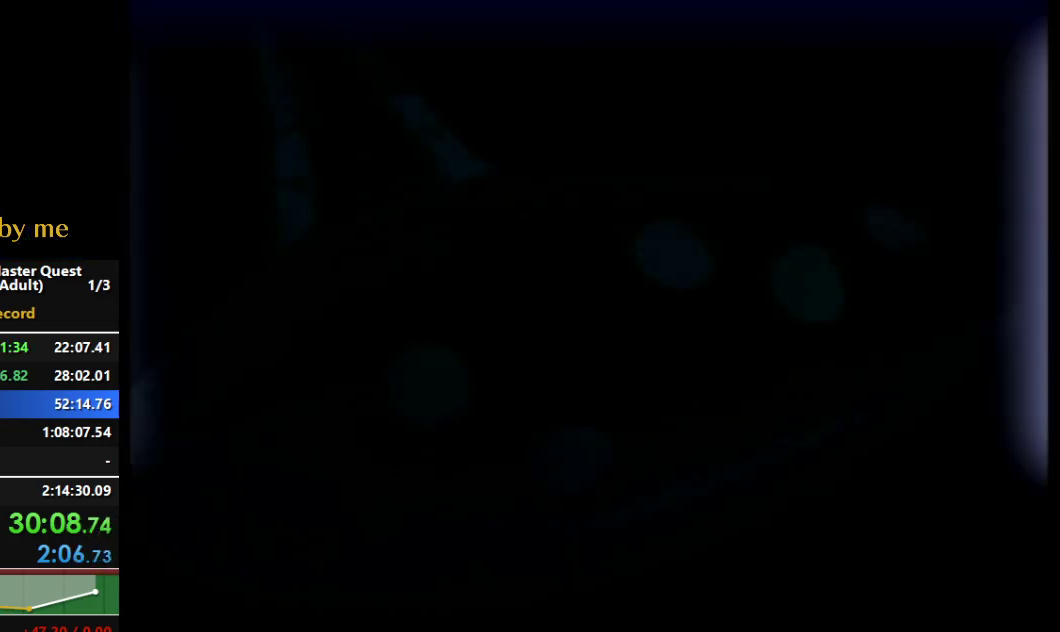
{"buttons": [], "left_stick": "center", "right_stick": "center", "events": []}
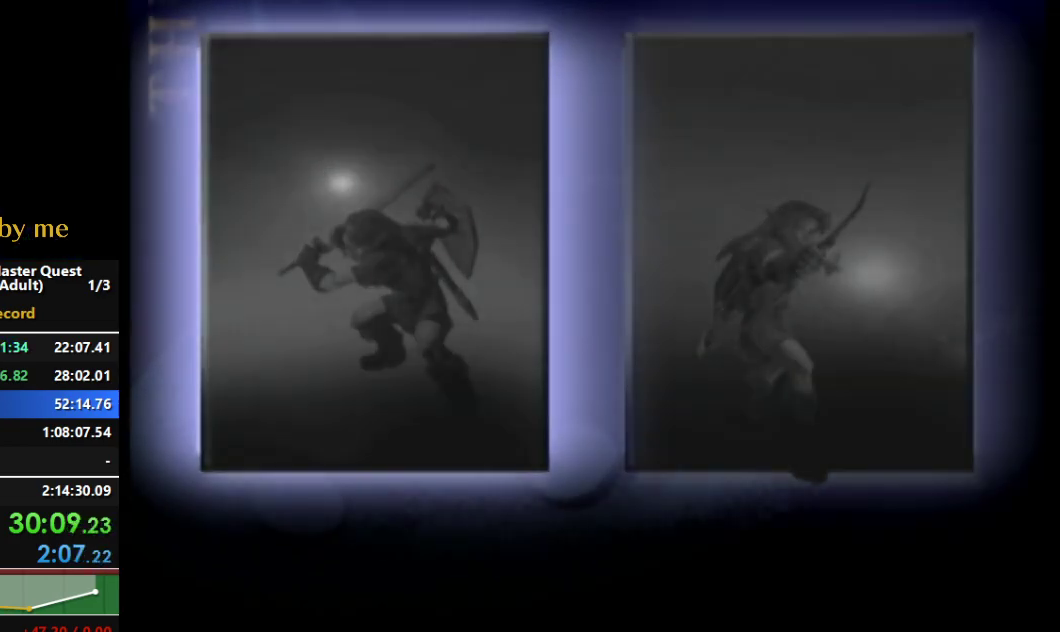
{"buttons": [], "left_stick": "center", "right_stick": "center", "events": []}
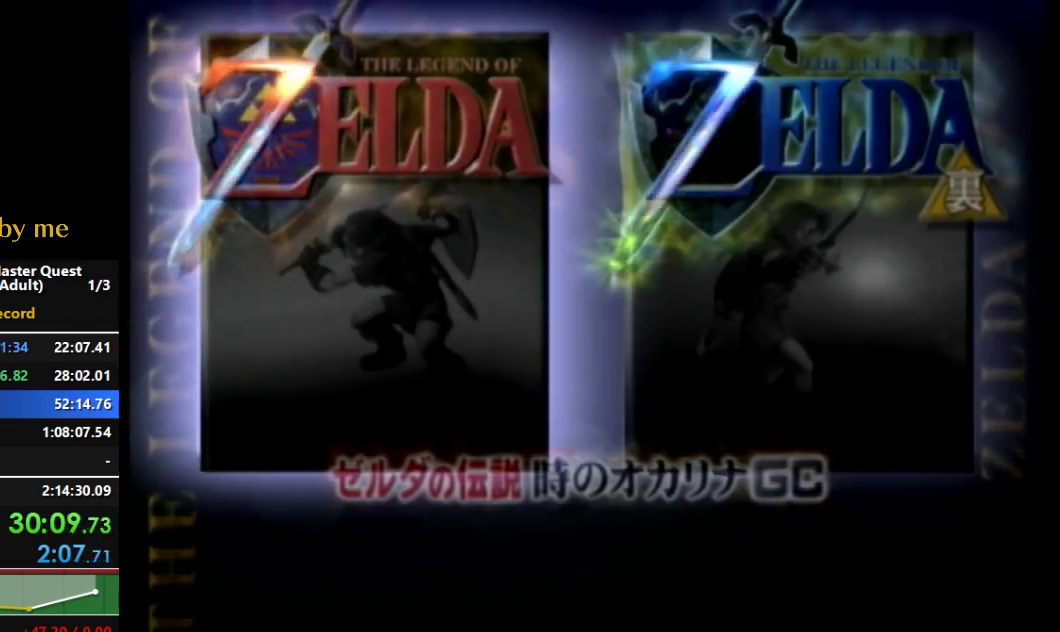
{"buttons": [], "left_stick": "center", "right_stick": "center", "events": []}
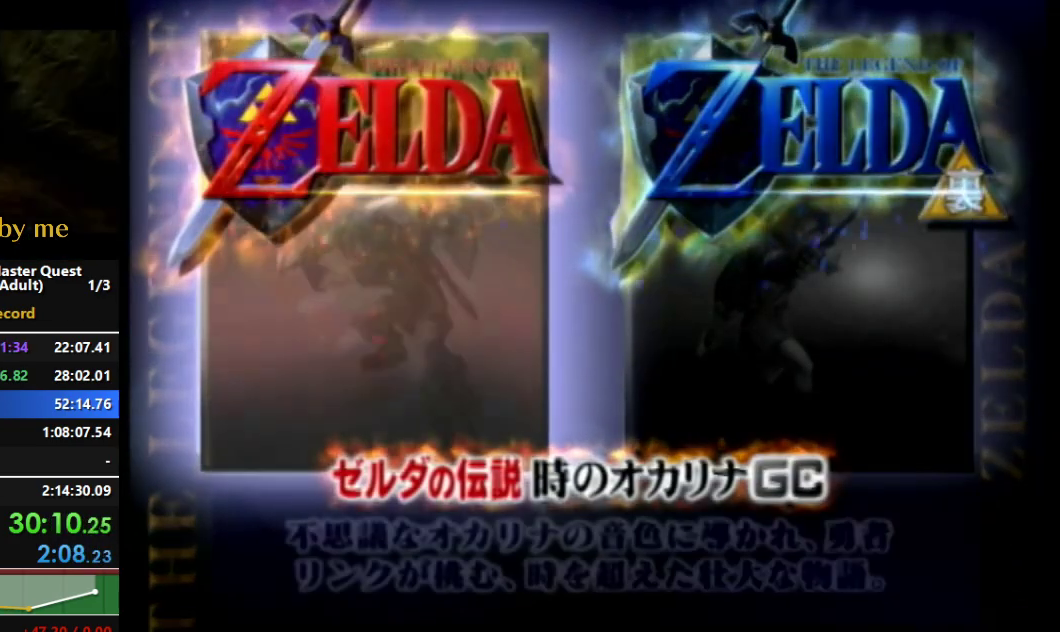
{"buttons": [], "left_stick": "center", "right_stick": "center", "events": []}
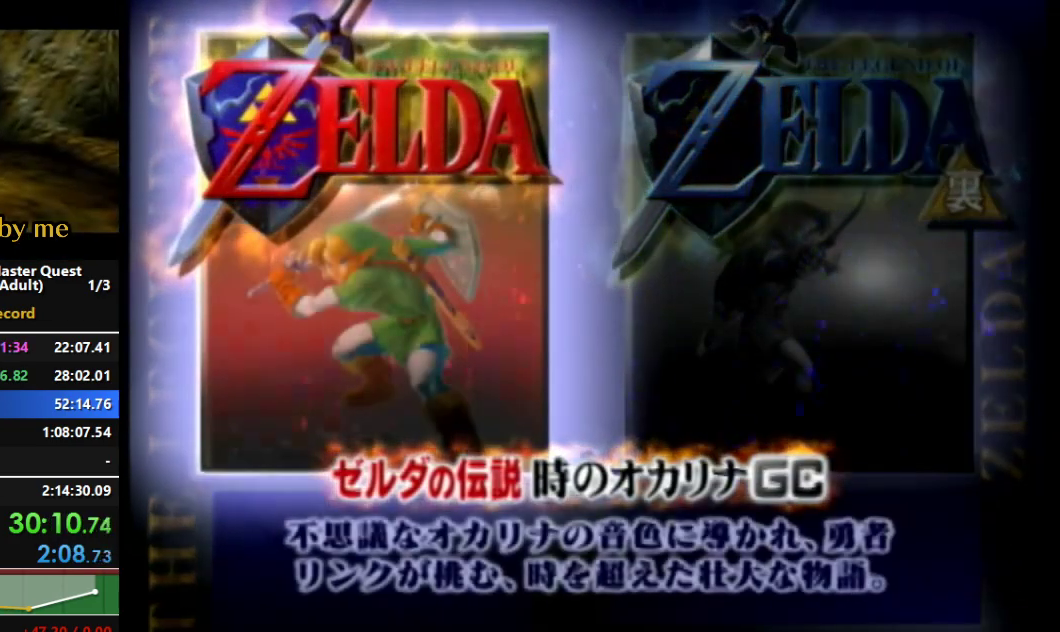
{"buttons": [], "left_stick": "center", "right_stick": "center", "events": []}
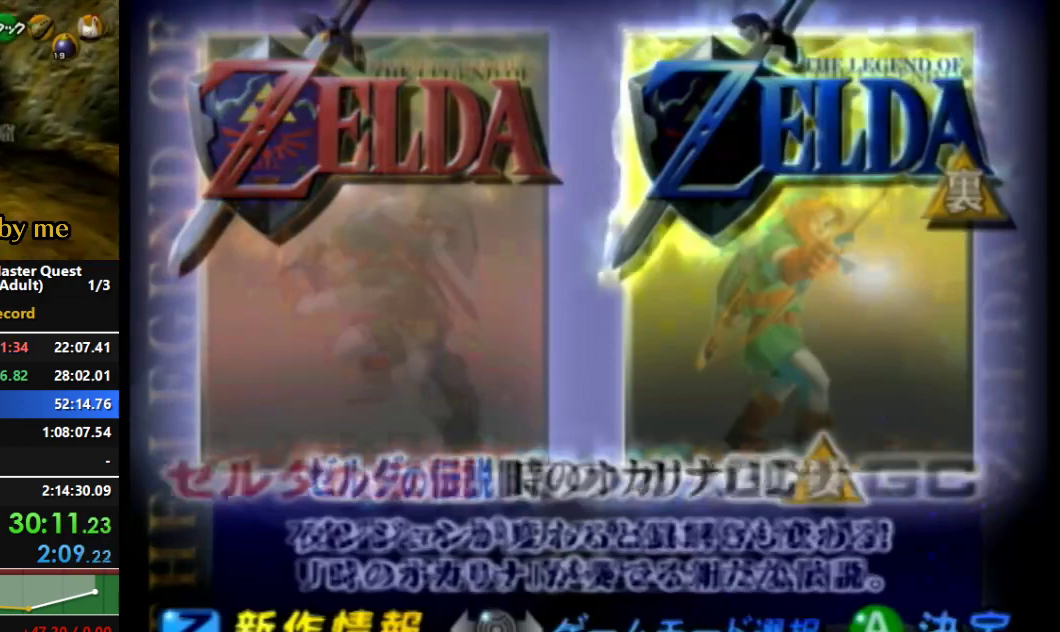
{"buttons": [], "left_stick": "center", "right_stick": "center", "events": [[67, "A", "down"], [233, "A", "up"]]}
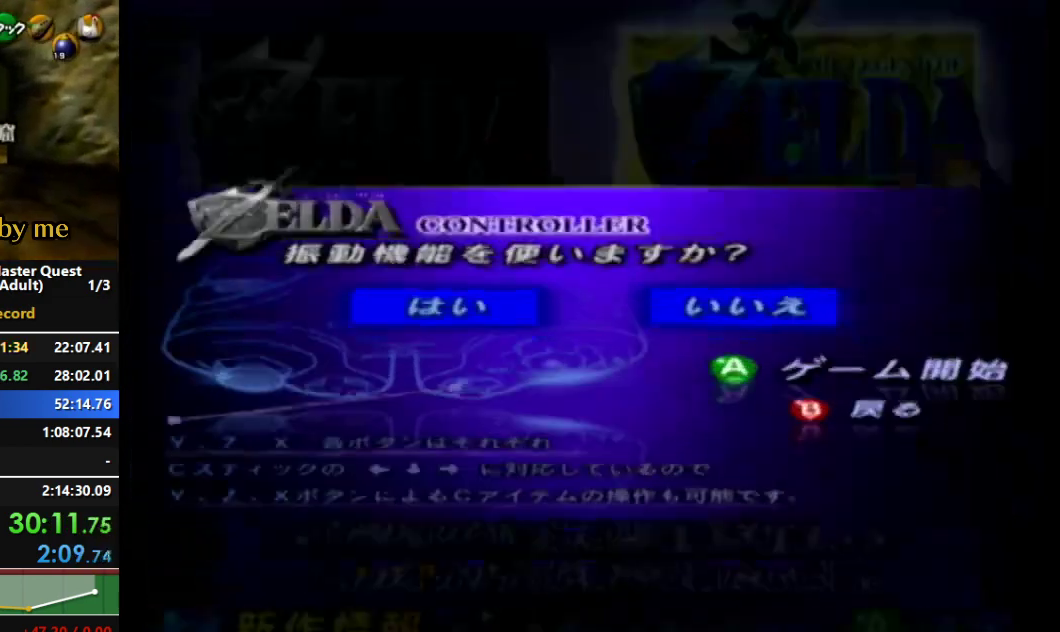
{"buttons": [], "left_stick": "center", "right_stick": "center", "events": [[133, "A", "down"], [233, "A", "up"]]}
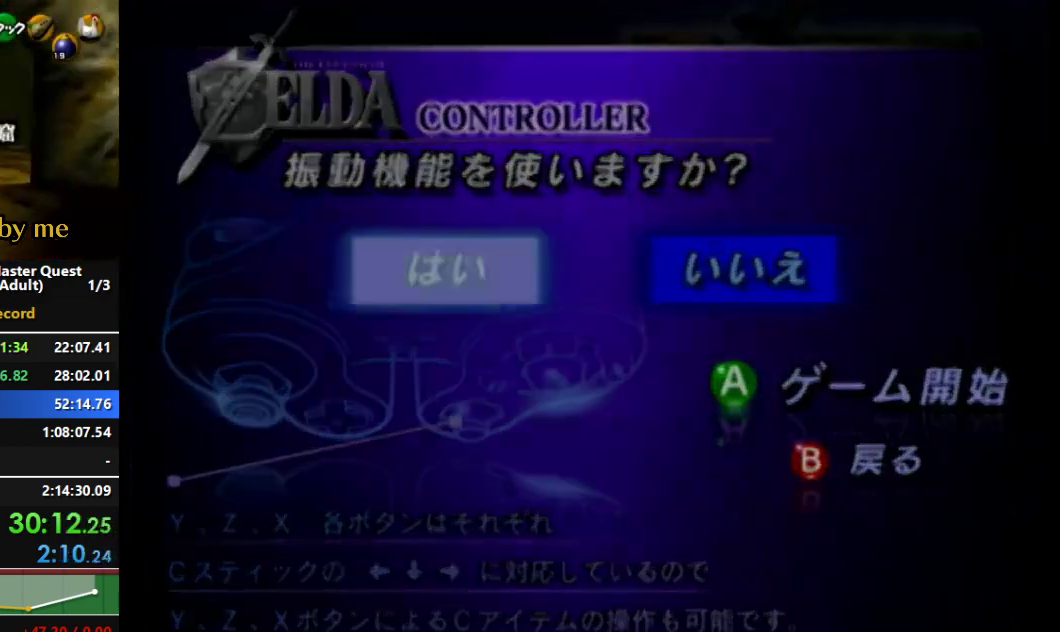
{"buttons": [], "left_stick": "center", "right_stick": "center", "events": []}
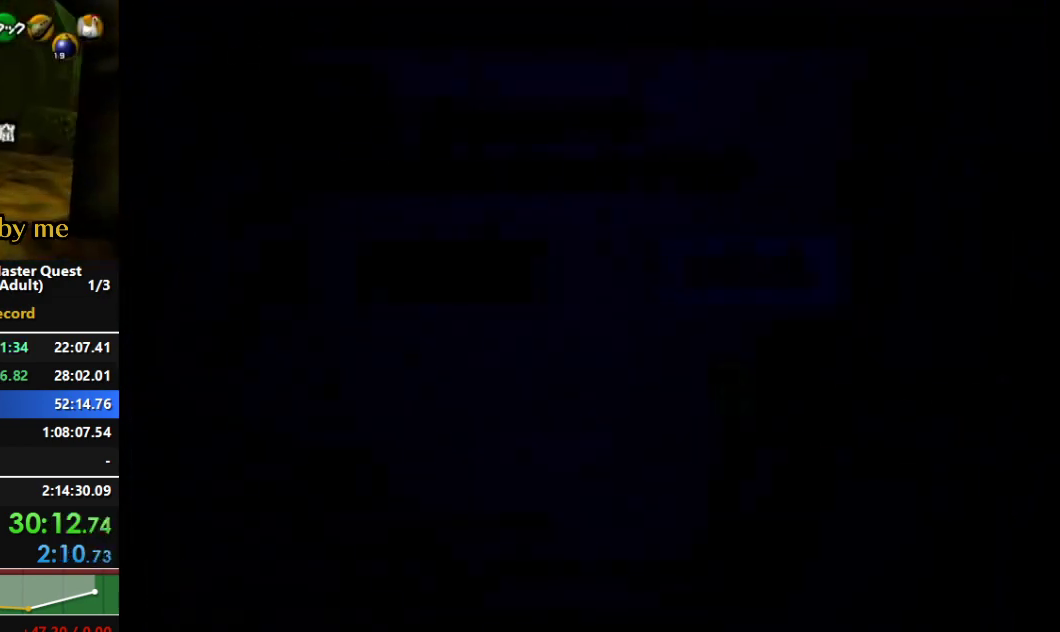
{"buttons": [], "left_stick": "center", "right_stick": "center", "events": []}
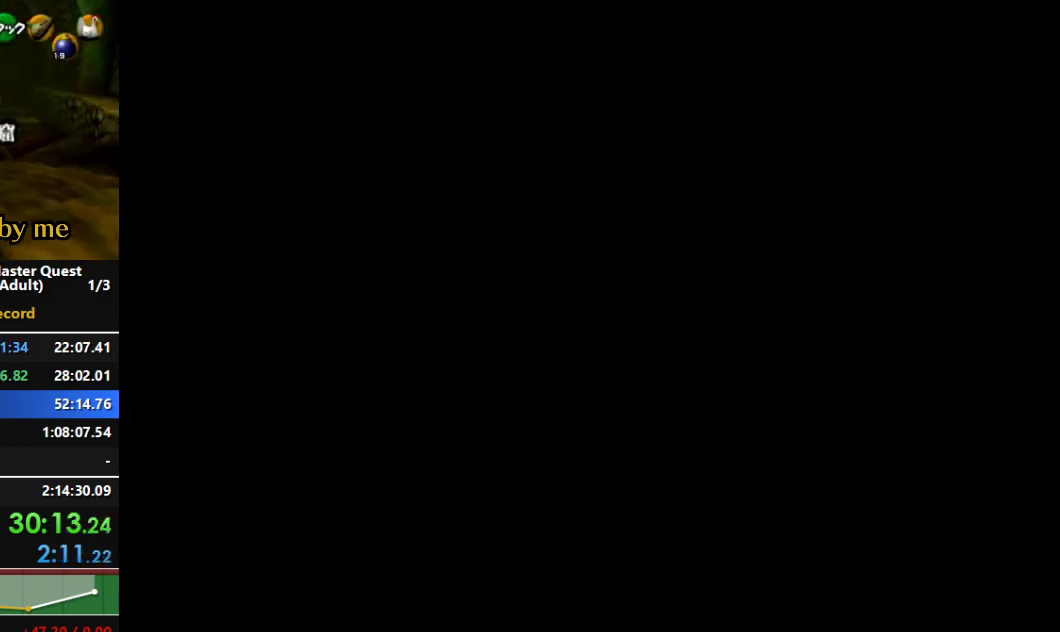
{"buttons": [], "left_stick": "center", "right_stick": "center", "events": []}
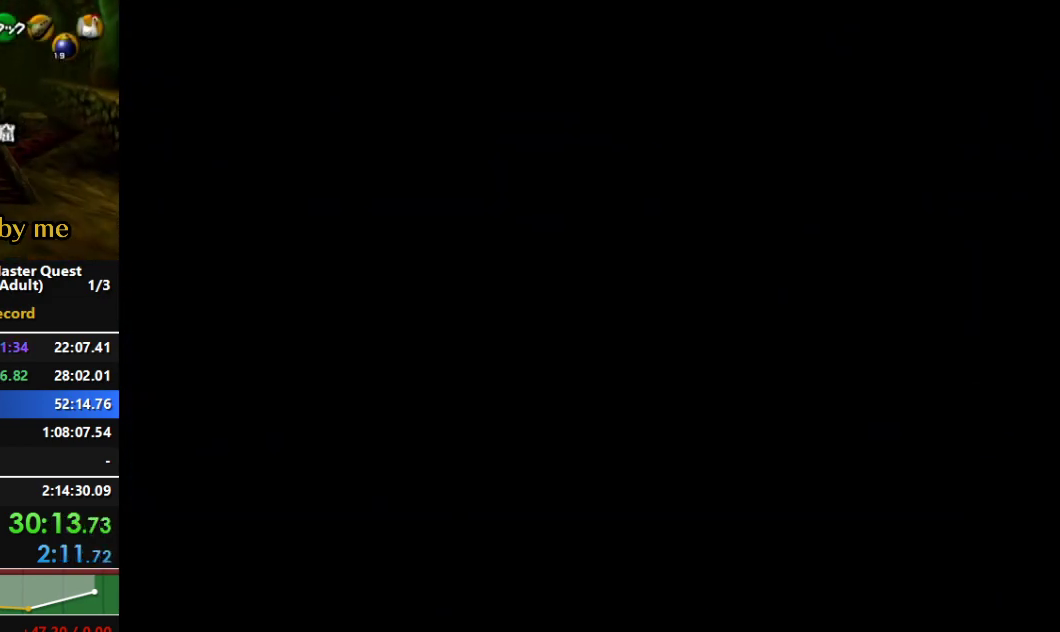
{"buttons": [], "left_stick": "center", "right_stick": "center", "events": []}
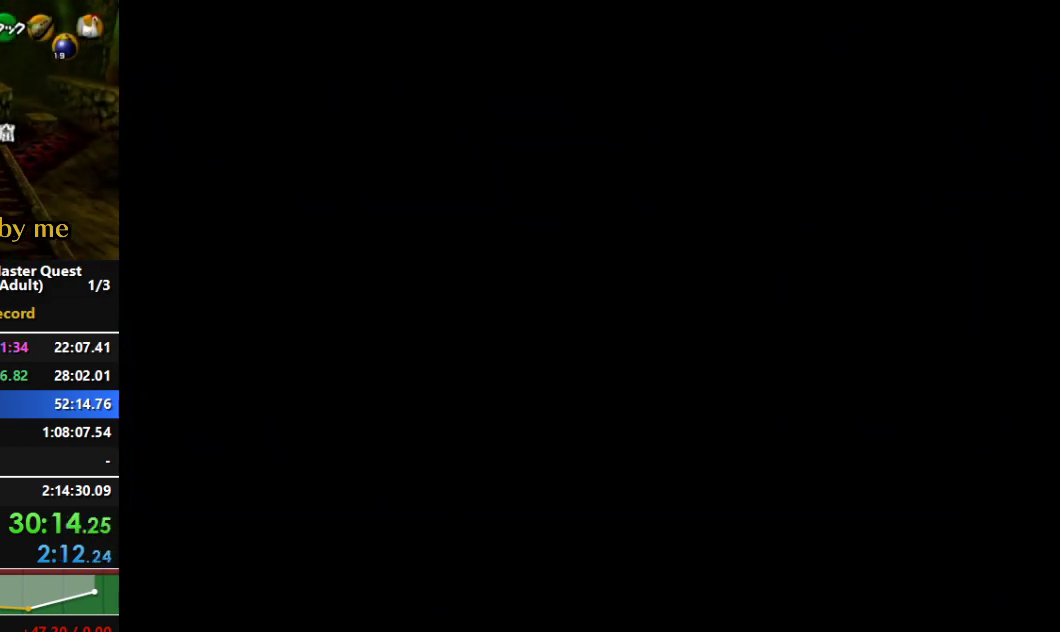
{"buttons": [], "left_stick": "center", "right_stick": "center", "events": []}
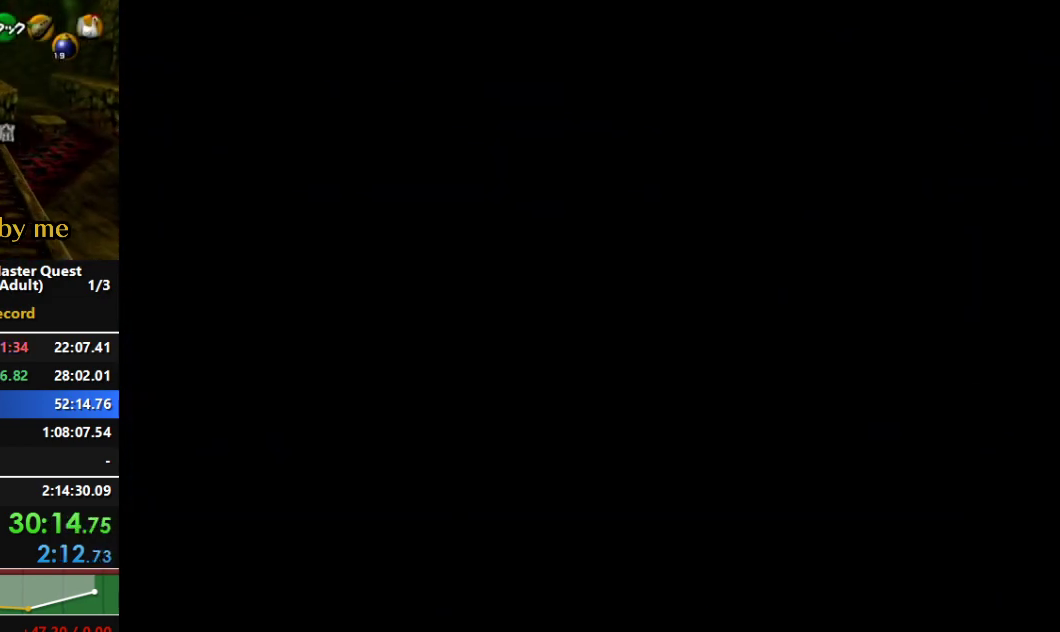
{"buttons": [], "left_stick": "center", "right_stick": "center", "events": []}
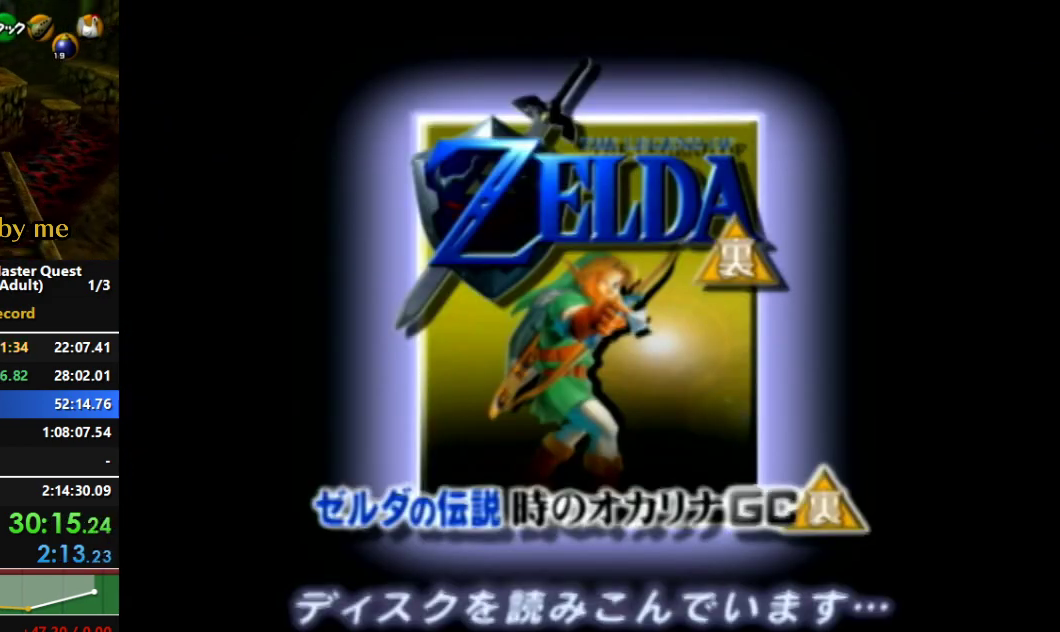
{"buttons": [], "left_stick": "center", "right_stick": "center", "events": []}
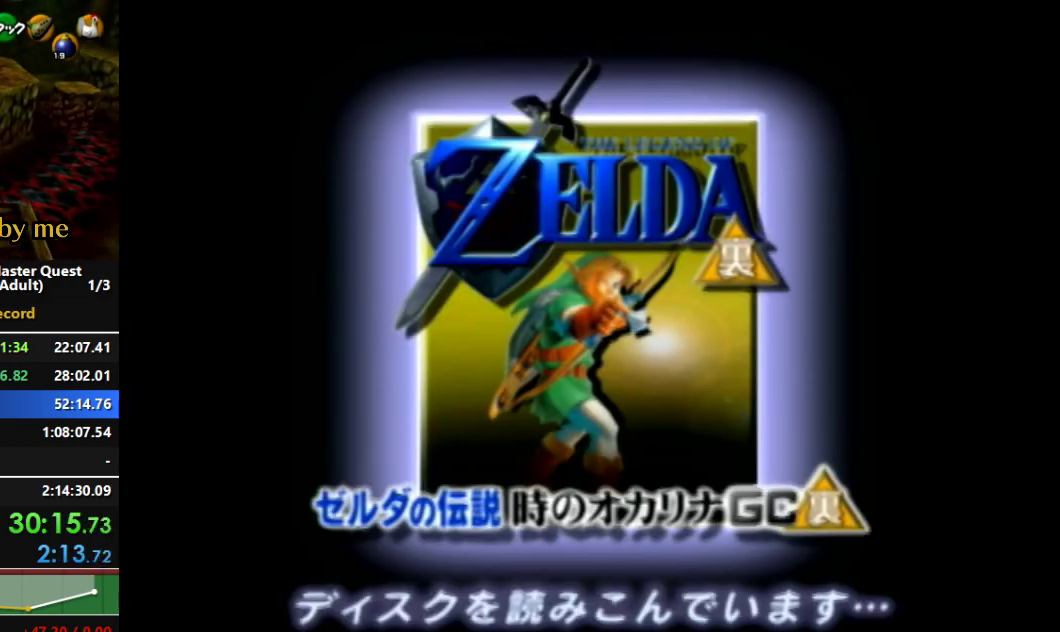
{"buttons": [], "left_stick": "center", "right_stick": "center", "events": []}
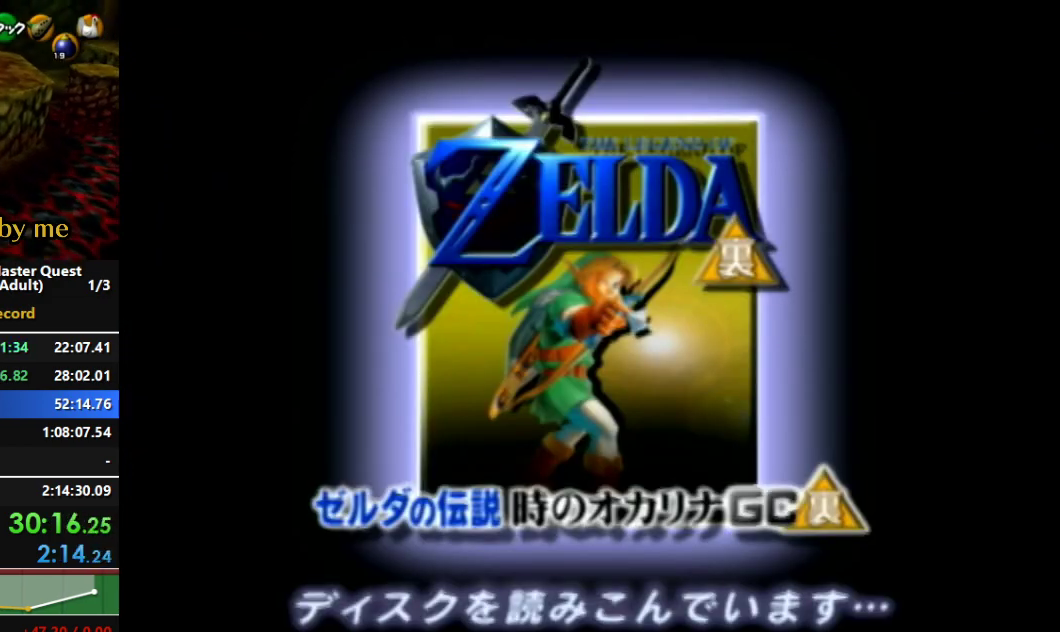
{"buttons": [], "left_stick": "center", "right_stick": "center", "events": []}
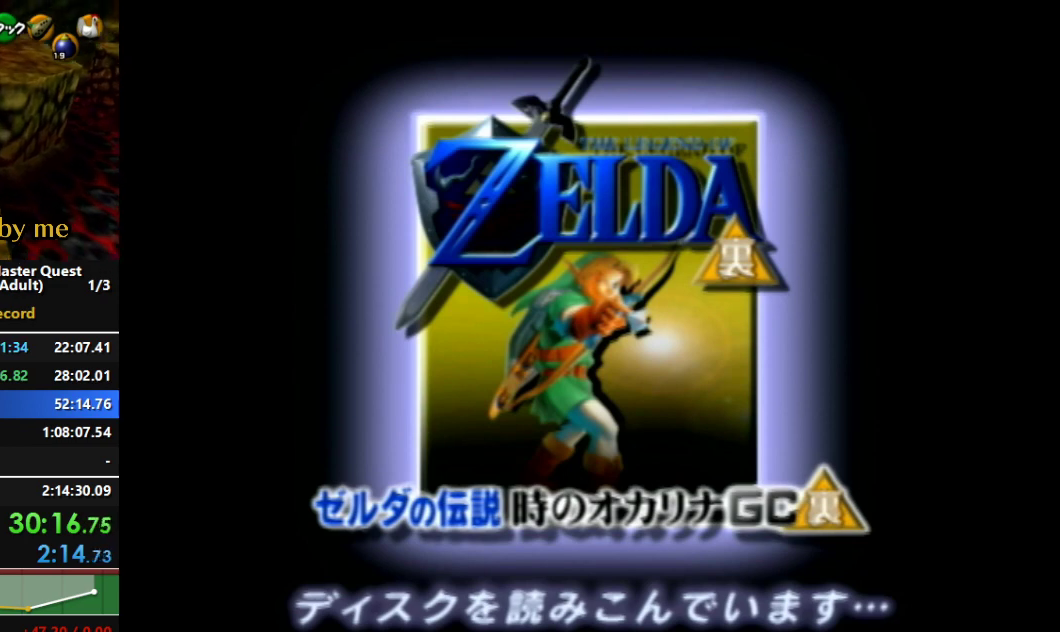
{"buttons": [], "left_stick": "center", "right_stick": "center", "events": []}